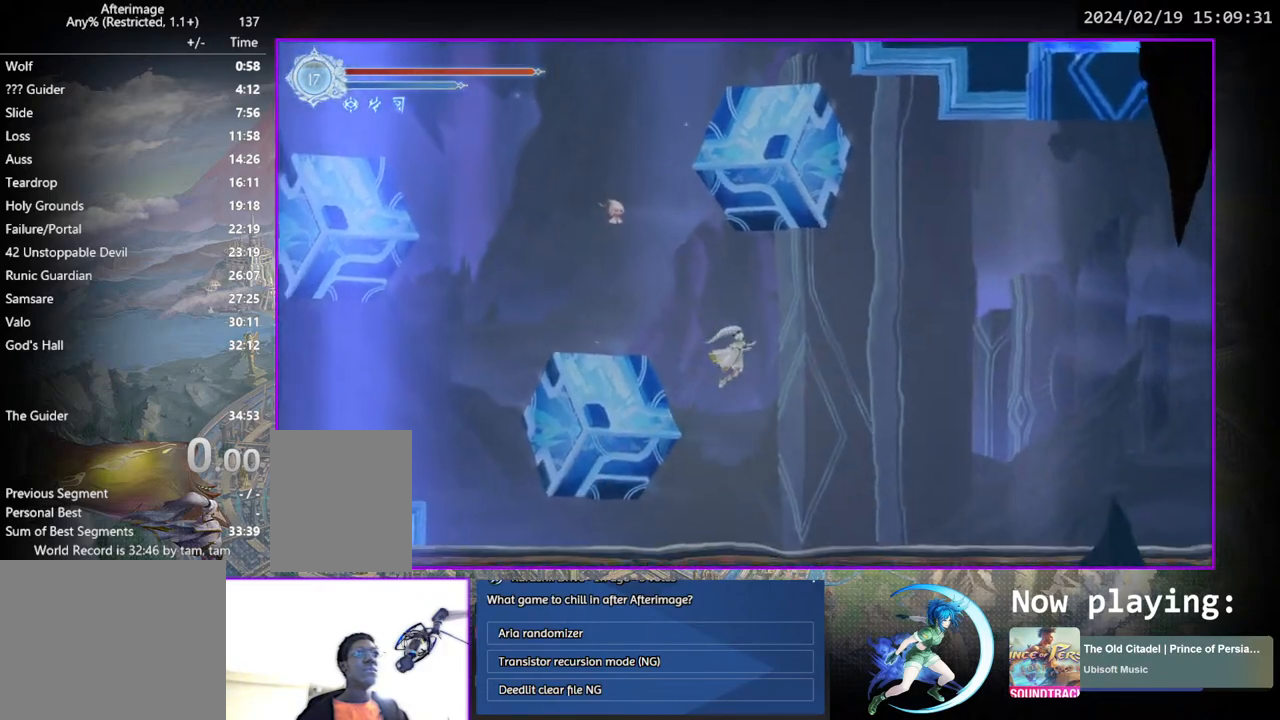
Gameplay with a controller (PlayStation layout); each line is a JSON object with the inputs held at the frame after it. "events" lists button and stick changes between this image and that frame as [ms after this image, input, new state], when the widget could be followed in between. Not read: L1 L3 R1 R3.
{"buttons": ["DPAD_RIGHT"], "left_stick": "center", "right_stick": "center", "events": [[167, "DPAD_DOWN", "down"], [217, "CROSS", "down"], [283, "CROSS", "up"], [333, "DPAD_DOWN", "up"], [350, "DPAD_RIGHT", "up"], [400, "DPAD_RIGHT", "down"]]}
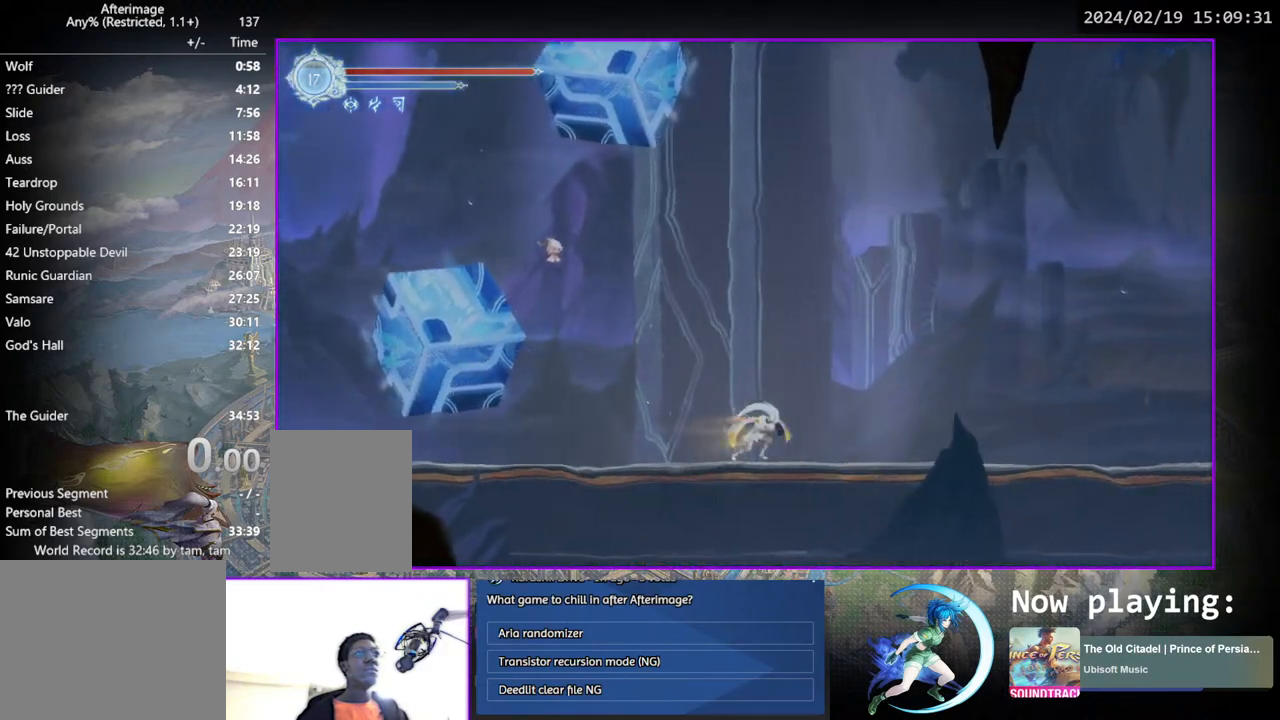
{"buttons": ["DPAD_DOWN", "DPAD_RIGHT"], "left_stick": "center", "right_stick": "center", "events": [[17, "DPAD_DOWN", "down"], [117, "DPAD_RIGHT", "up"], [200, "DPAD_DOWN", "up"], [350, "DPAD_RIGHT", "down"], [467, "DPAD_DOWN", "down"]]}
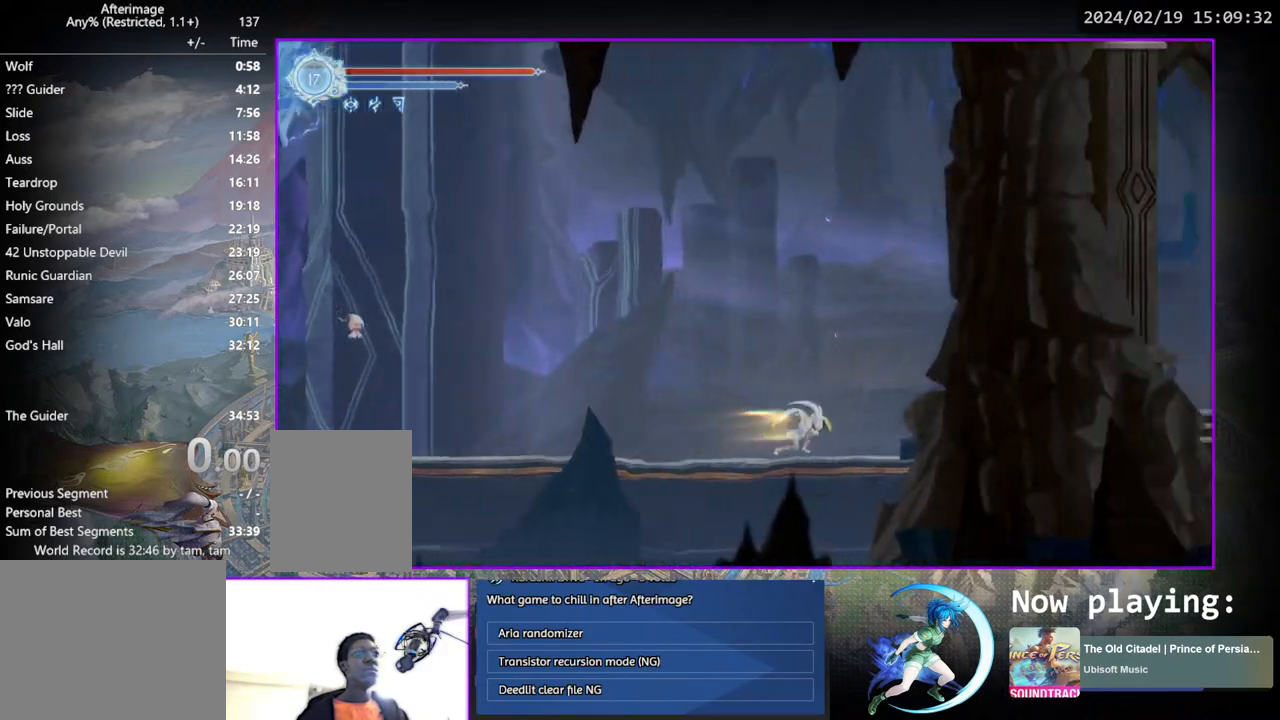
{"buttons": ["DPAD_RIGHT"], "left_stick": "center", "right_stick": "center", "events": [[83, "DPAD_RIGHT", "up"], [167, "DPAD_DOWN", "up"], [333, "DPAD_RIGHT", "down"]]}
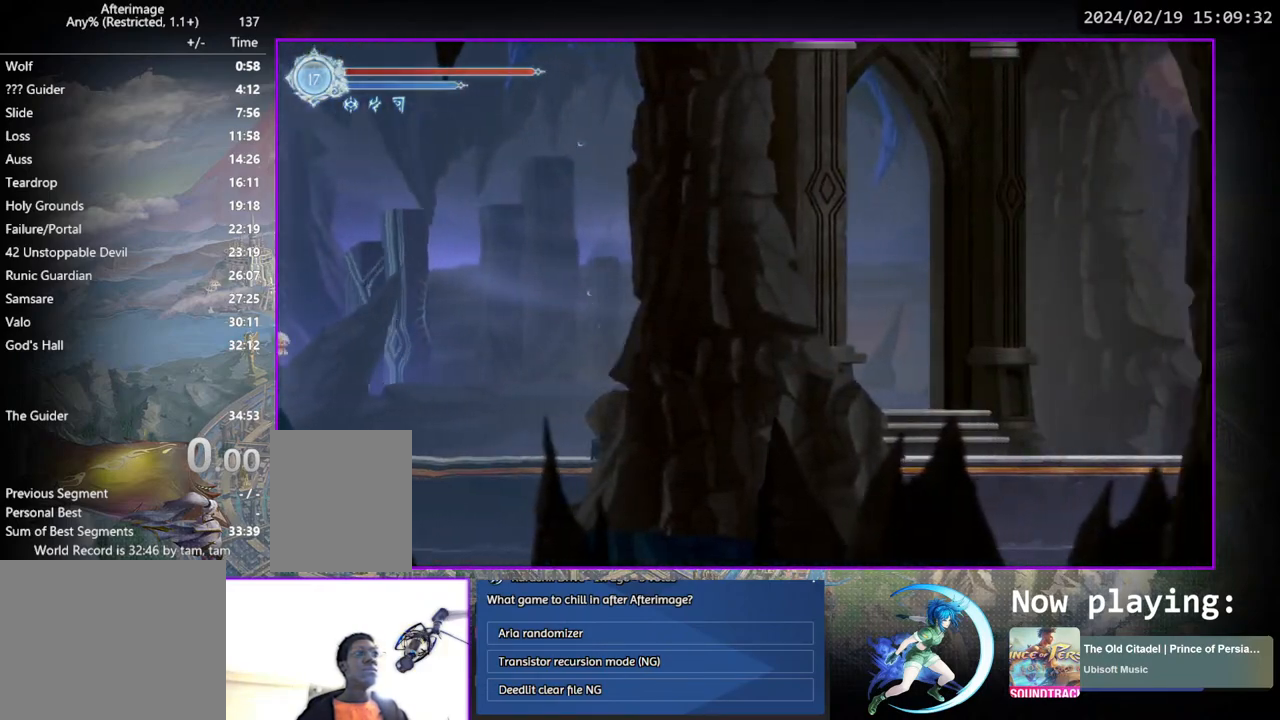
{"buttons": [], "left_stick": "center", "right_stick": "center", "events": [[333, "DPAD_DOWN", "down"], [433, "DPAD_RIGHT", "up"], [483, "DPAD_DOWN", "up"]]}
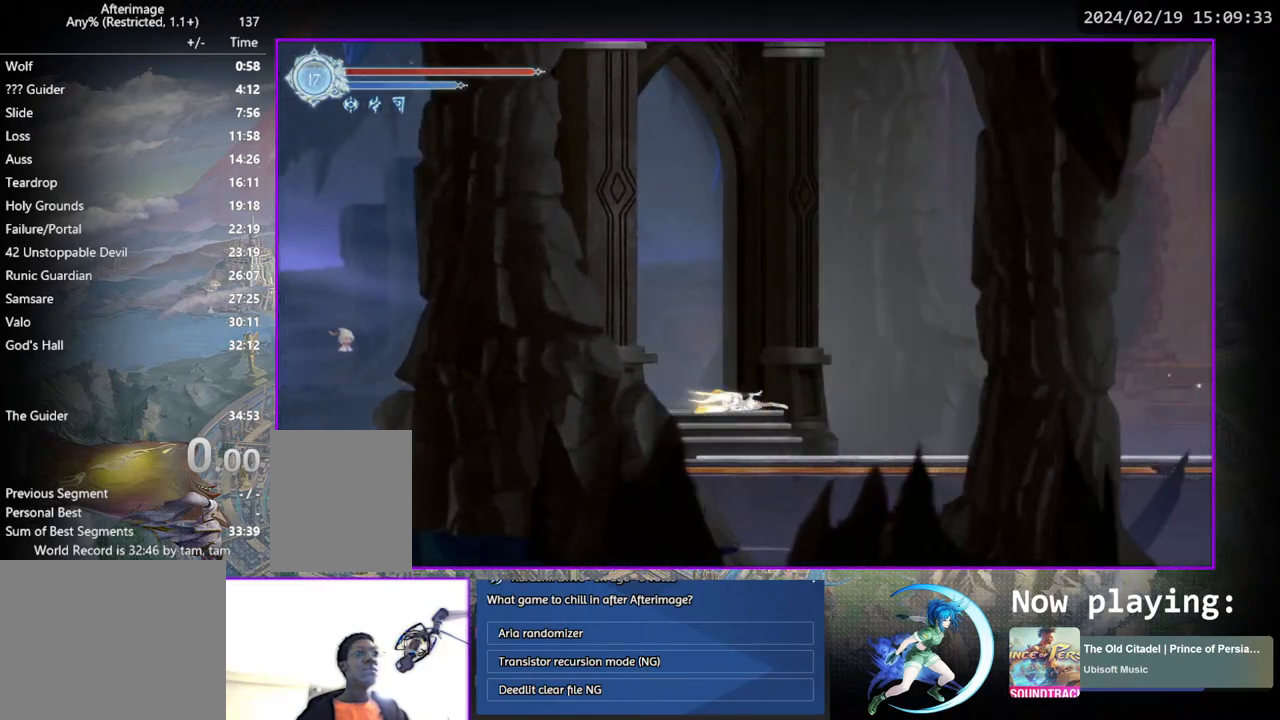
{"buttons": [], "left_stick": "center", "right_stick": "center", "events": [[183, "DPAD_RIGHT", "down"], [283, "DPAD_DOWN", "down"], [417, "DPAD_RIGHT", "up"], [450, "DPAD_DOWN", "up"]]}
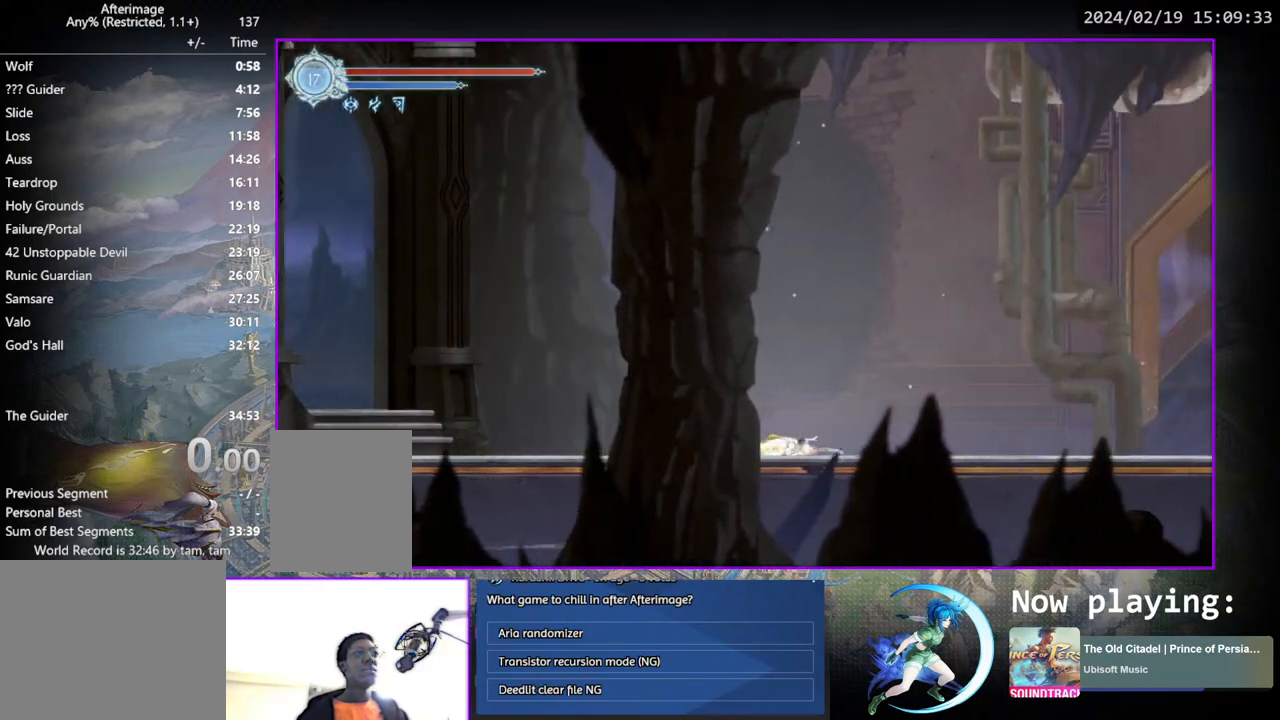
{"buttons": [], "left_stick": "center", "right_stick": "center", "events": [[133, "DPAD_RIGHT", "down"], [233, "DPAD_DOWN", "down"], [300, "DPAD_RIGHT", "up"], [400, "DPAD_DOWN", "up"]]}
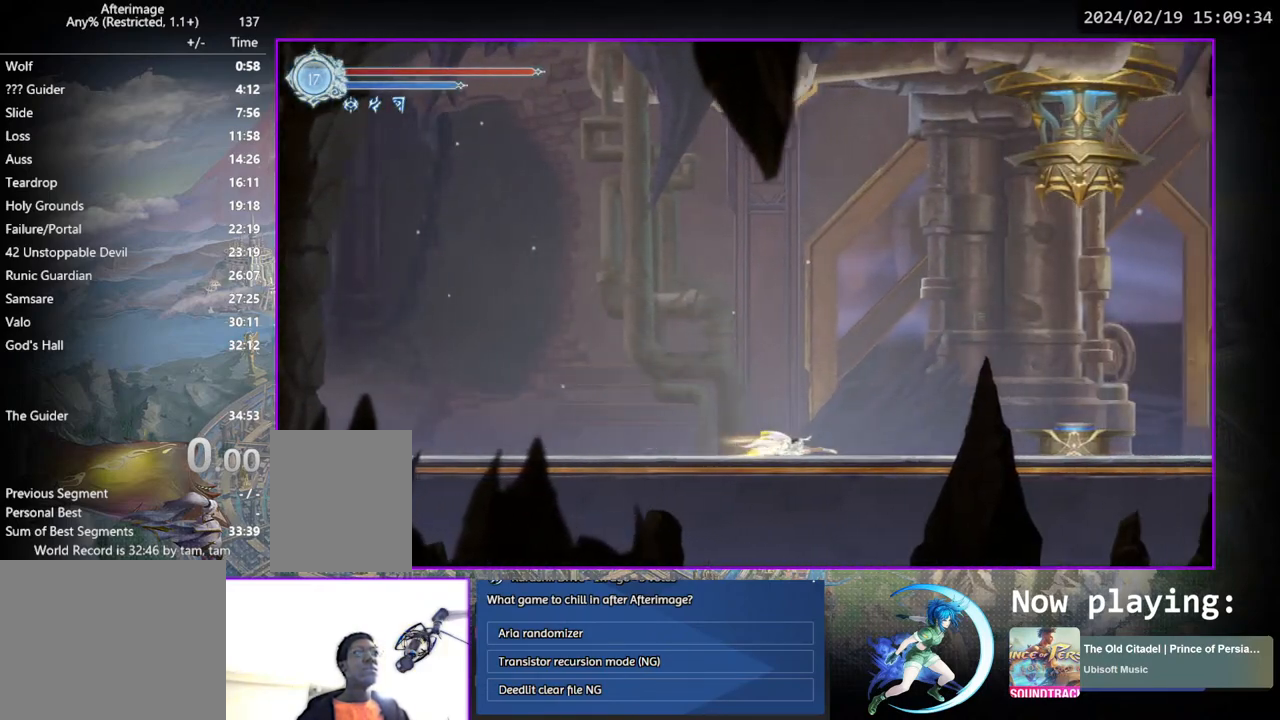
{"buttons": [], "left_stick": "center", "right_stick": "center", "events": [[67, "DPAD_RIGHT", "down"], [217, "DPAD_DOWN", "down"], [333, "DPAD_RIGHT", "up"], [383, "DPAD_DOWN", "up"]]}
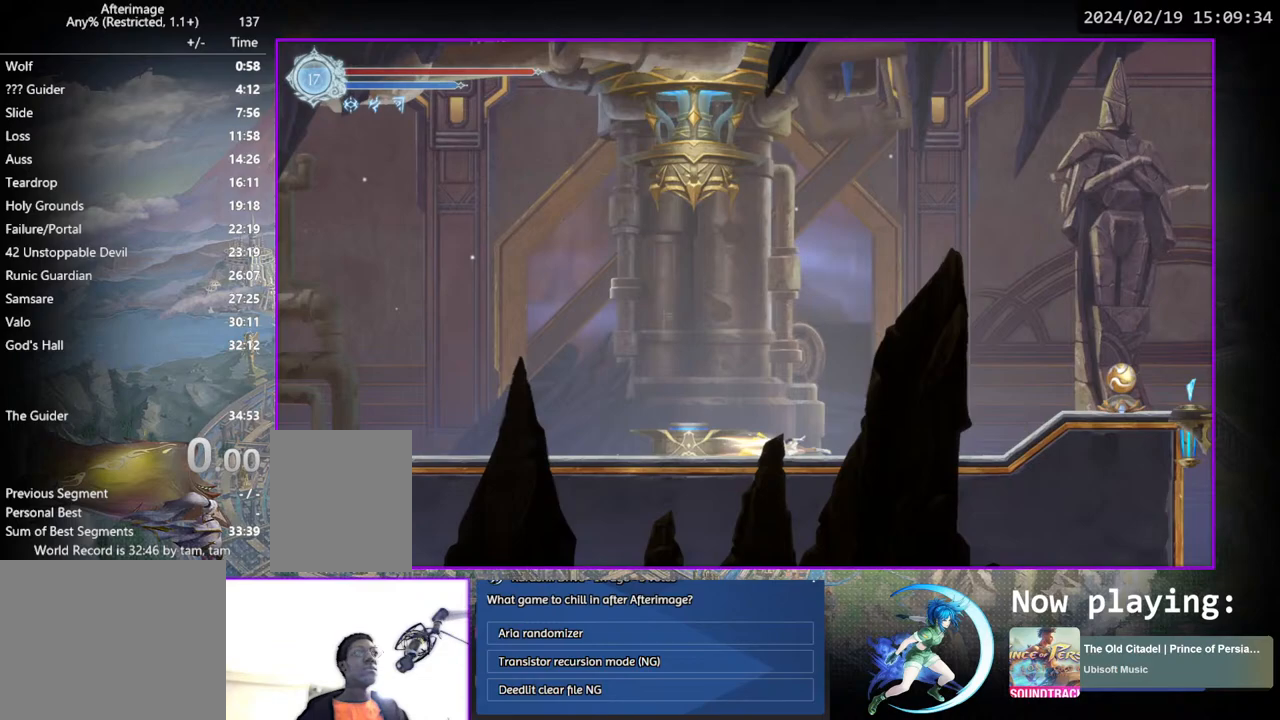
{"buttons": ["DPAD_RIGHT"], "left_stick": "center", "right_stick": "center", "events": [[17, "DPAD_RIGHT", "down"], [167, "DPAD_DOWN", "down"], [250, "DPAD_RIGHT", "up"], [333, "DPAD_DOWN", "up"], [500, "DPAD_RIGHT", "down"]]}
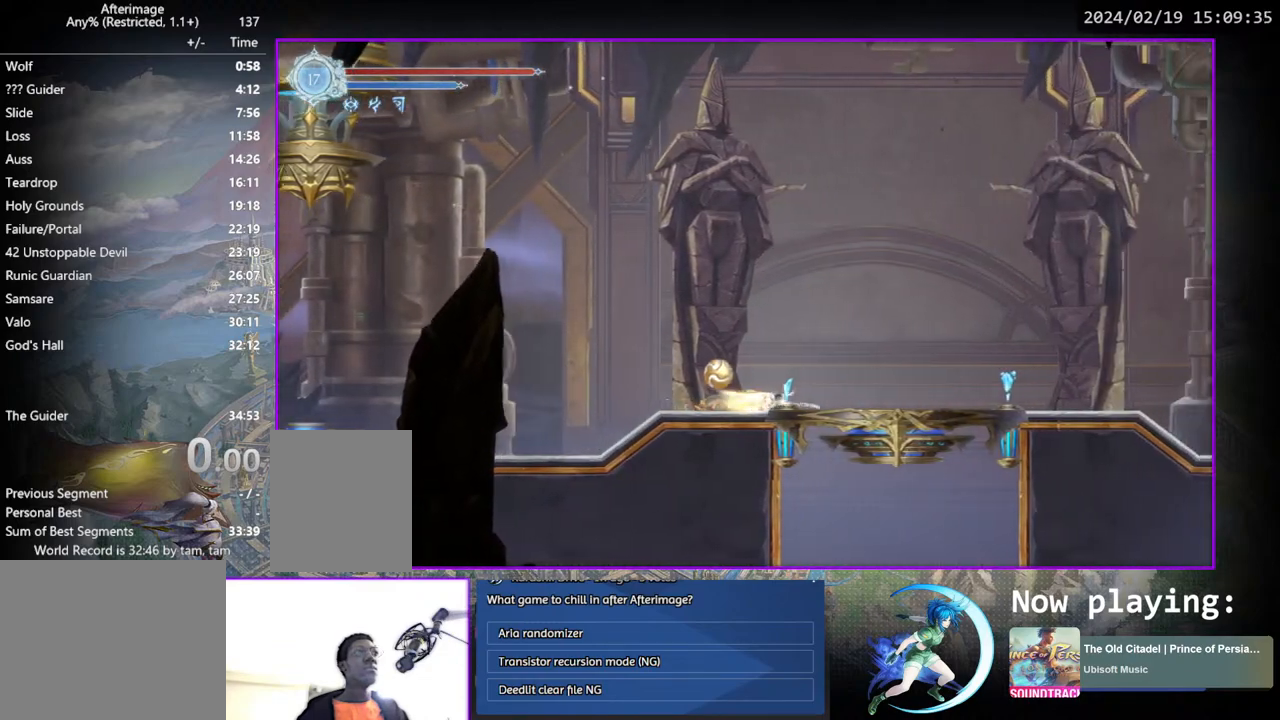
{"buttons": ["DPAD_LEFT"], "left_stick": "center", "right_stick": "center", "events": [[350, "DPAD_RIGHT", "up"], [483, "DPAD_LEFT", "down"]]}
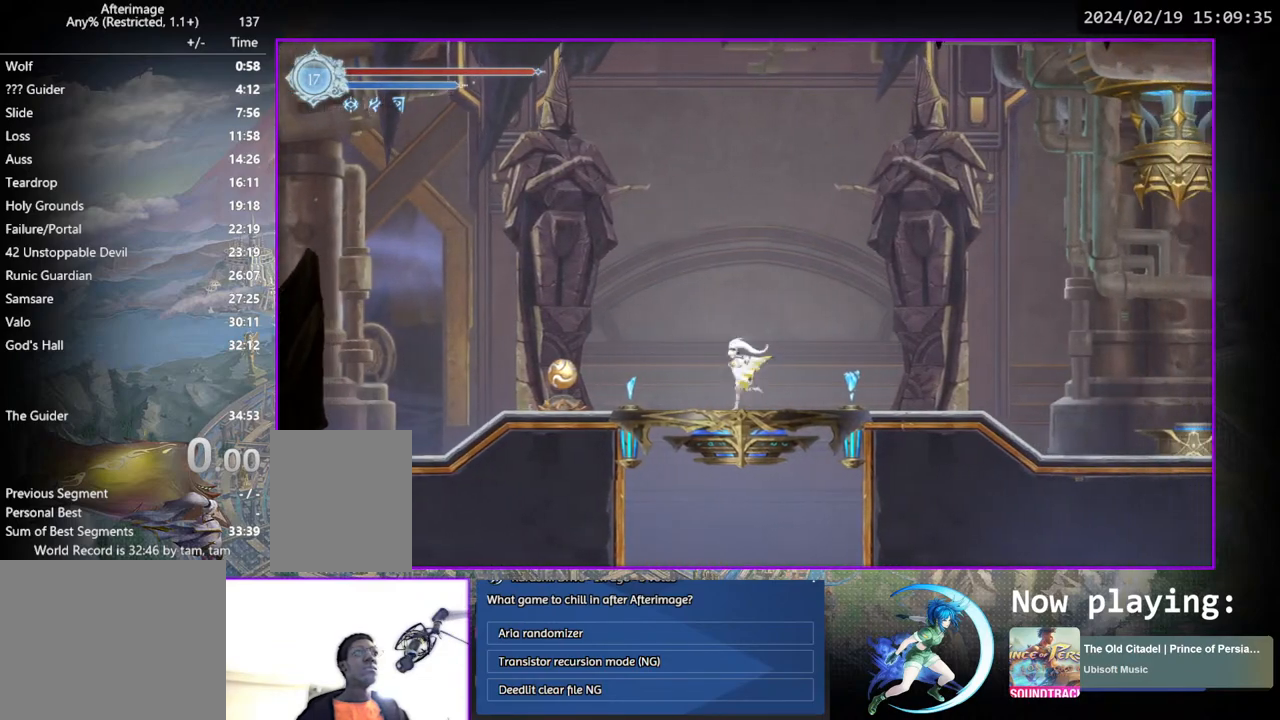
{"buttons": [], "left_stick": "center", "right_stick": "center", "events": [[67, "DPAD_LEFT", "up"]]}
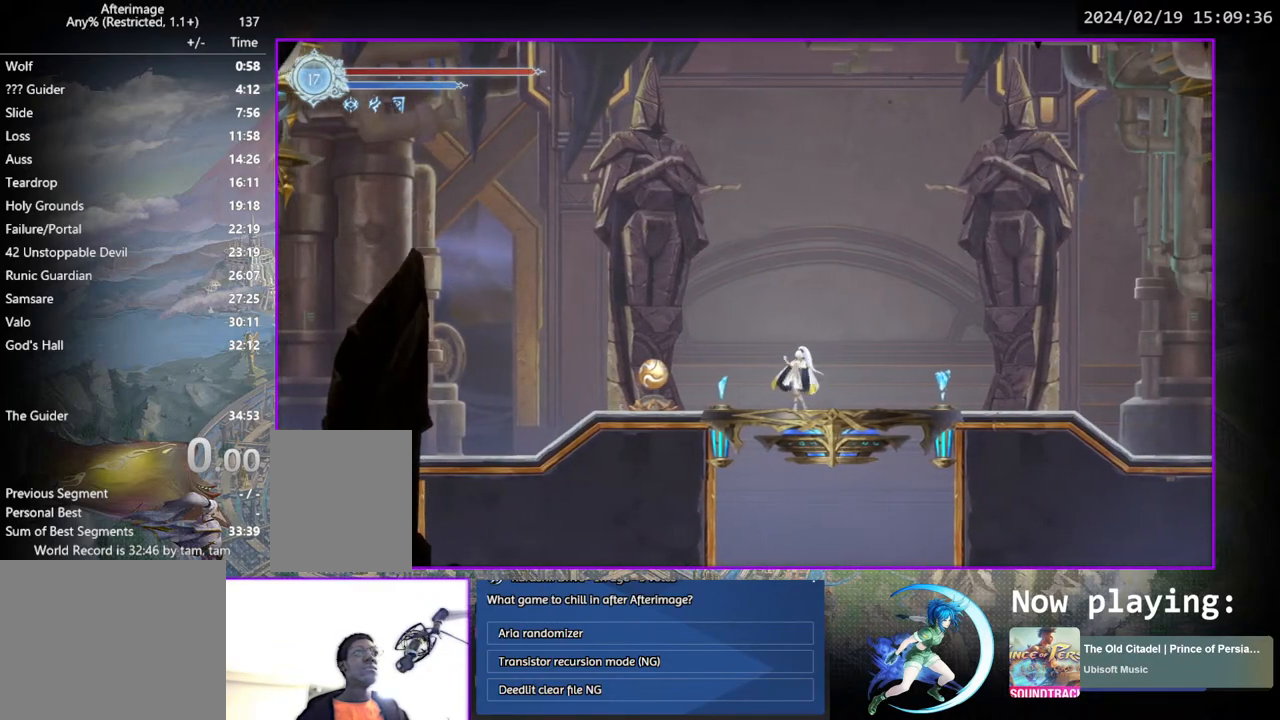
{"buttons": [], "left_stick": "center", "right_stick": "center", "events": [[217, "CROSS", "down"], [300, "CROSS", "up"], [300, "DPAD_DOWN", "down"], [350, "CROSS", "down"], [417, "CROSS", "up"], [433, "DPAD_DOWN", "up"]]}
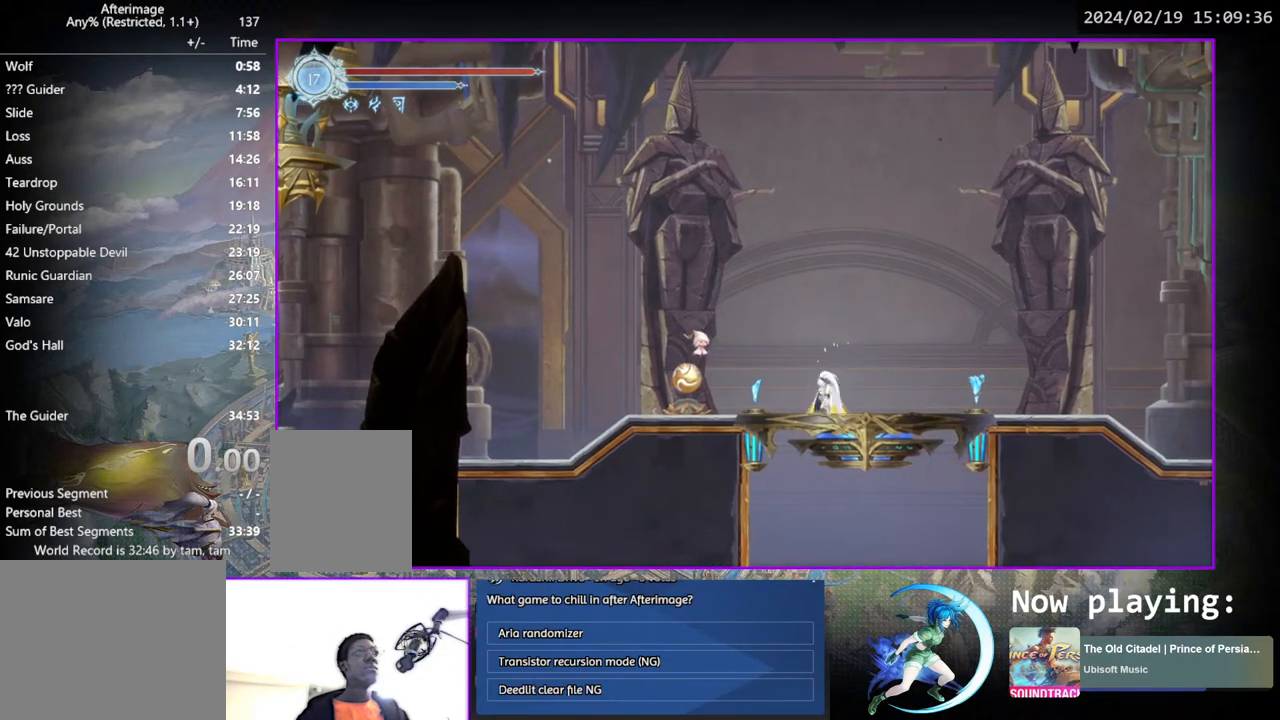
{"buttons": [], "left_stick": "center", "right_stick": "center", "events": []}
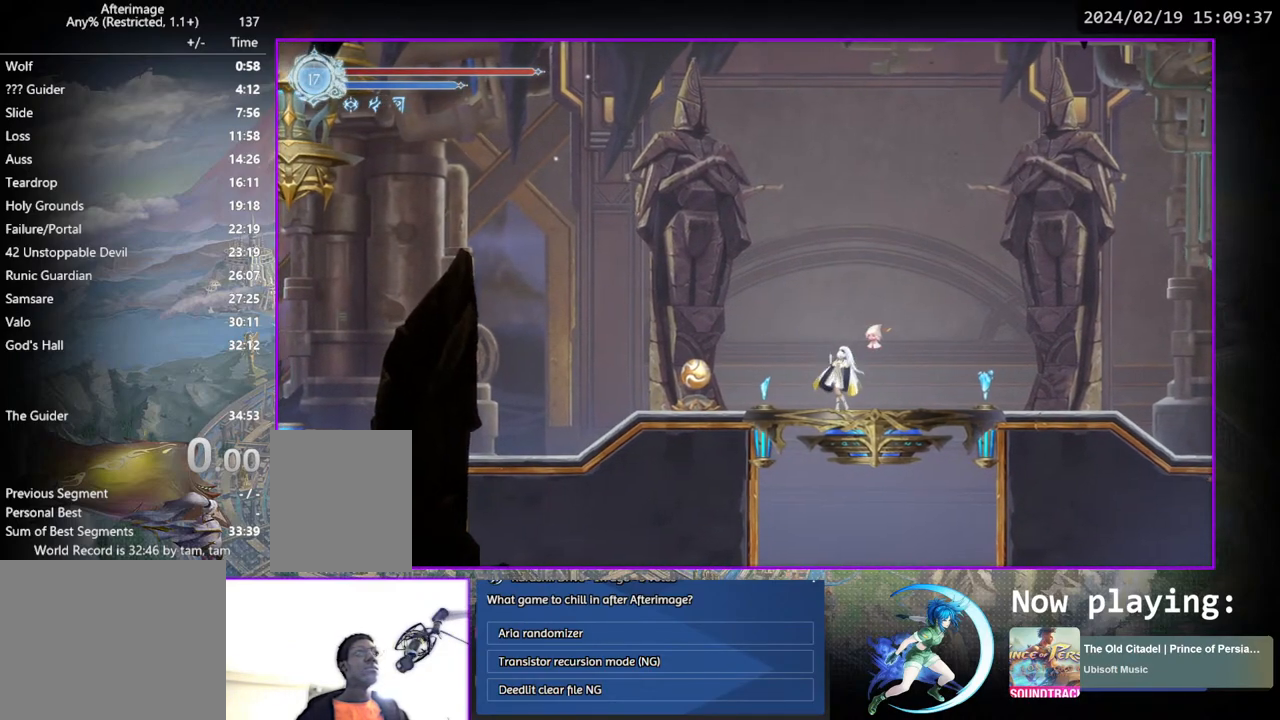
{"buttons": [], "left_stick": "center", "right_stick": "center", "events": [[217, "CROSS", "down"], [267, "CROSS", "up"], [267, "DPAD_DOWN", "down"], [350, "CROSS", "down"], [417, "CROSS", "up"], [467, "DPAD_DOWN", "up"]]}
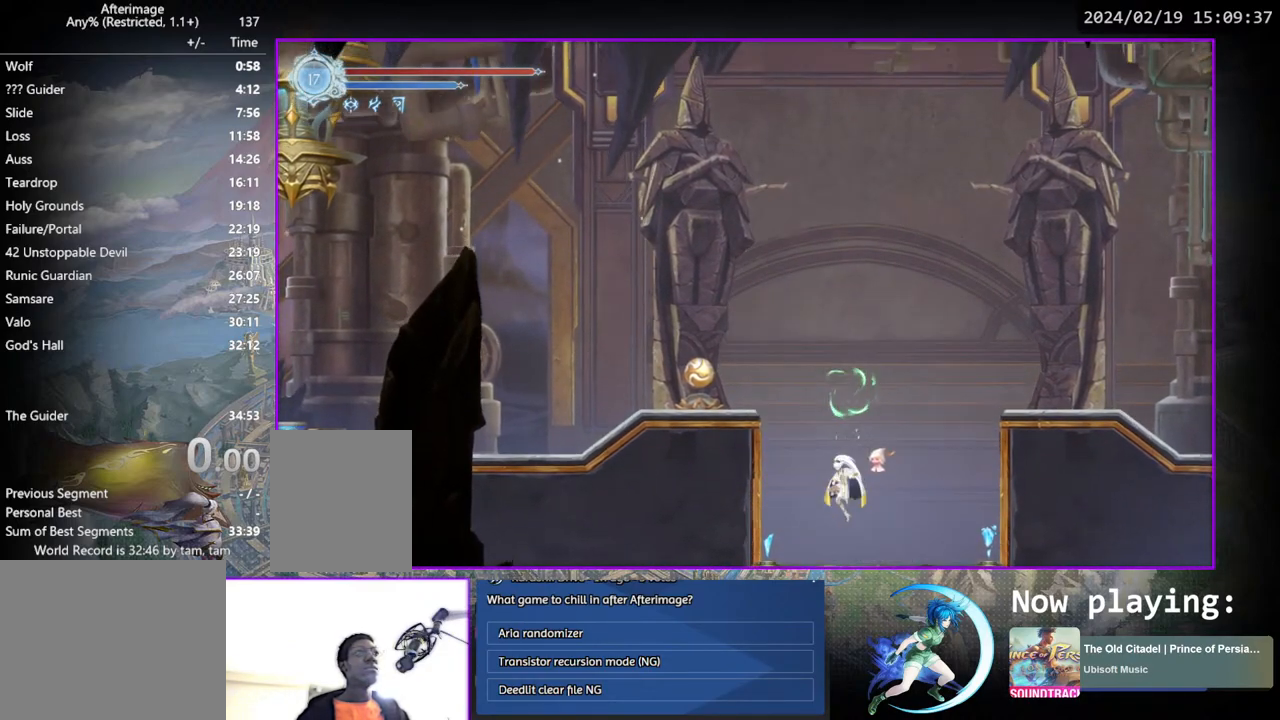
{"buttons": [], "left_stick": "center", "right_stick": "center", "events": []}
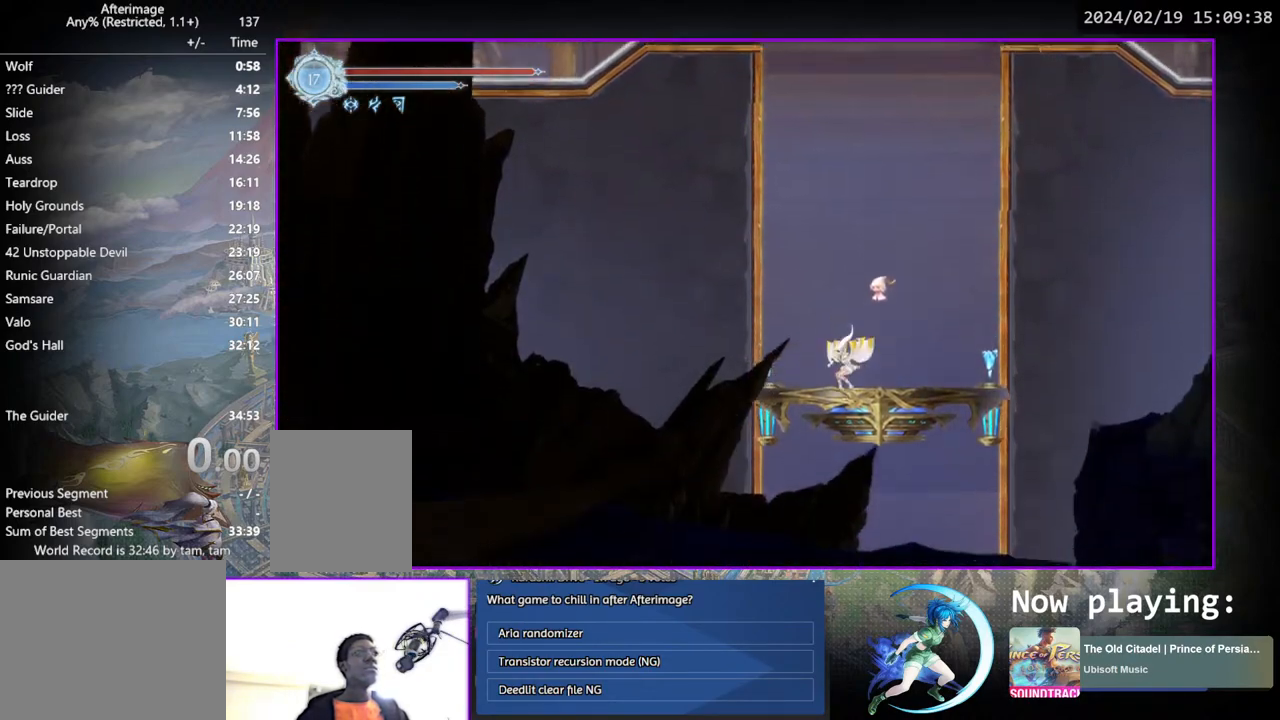
{"buttons": [], "left_stick": "center", "right_stick": "center", "events": []}
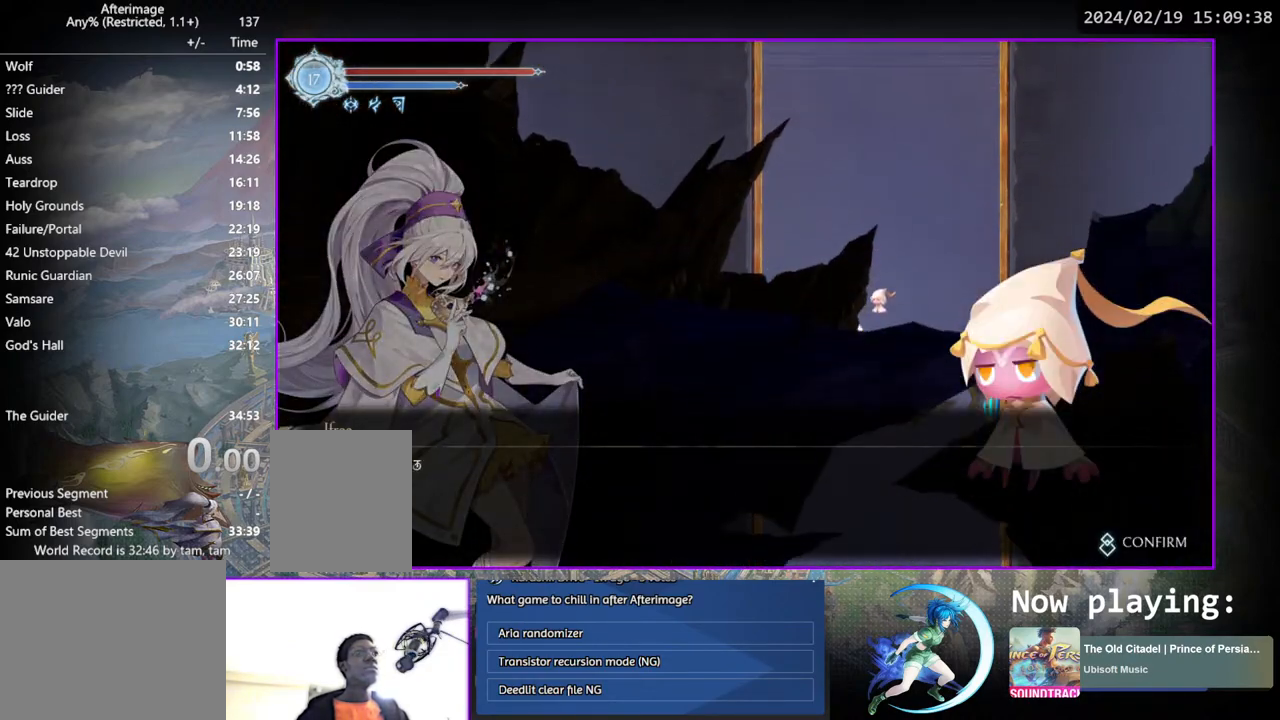
{"buttons": [], "left_stick": "center", "right_stick": "center", "events": [[83, "CIRCLE", "down"], [117, "CROSS", "down"], [167, "CIRCLE", "up"], [167, "CROSS", "up"], [200, "CROSS", "down"], [300, "CROSS", "up"], [367, "CIRCLE", "down"], [417, "CROSS", "down"], [433, "CROSS", "up"], [500, "CIRCLE", "up"]]}
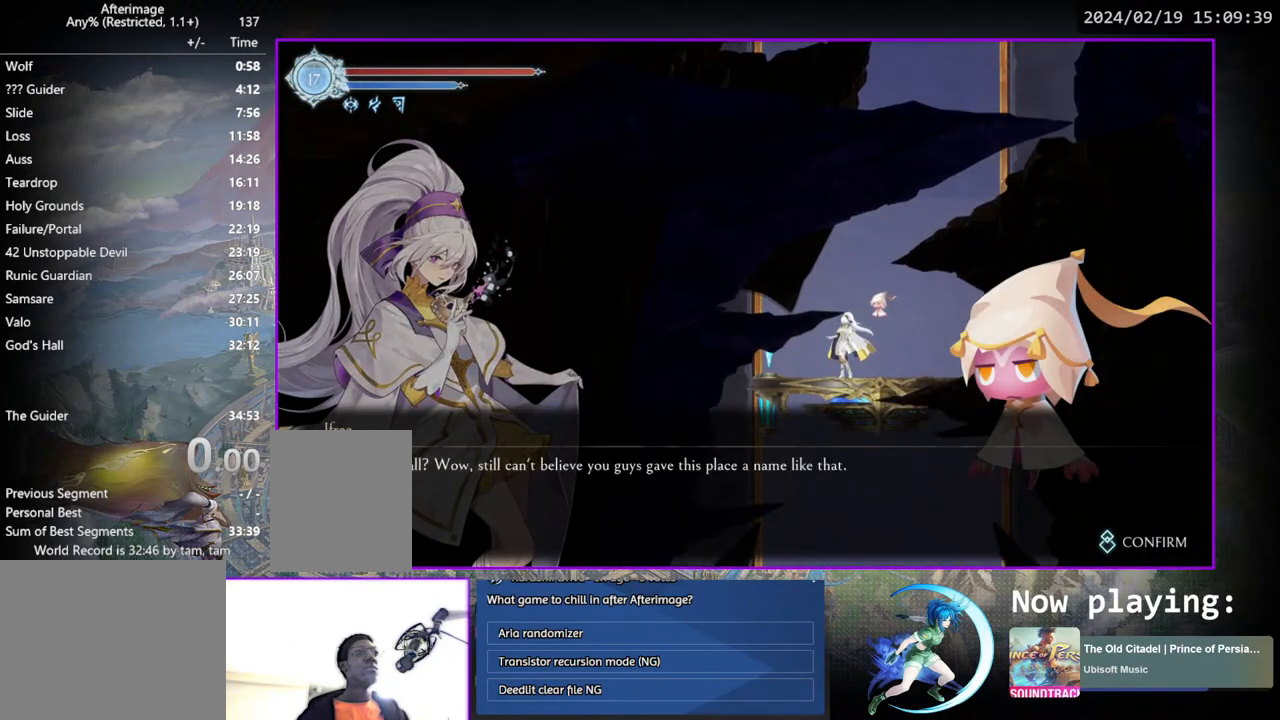
{"buttons": ["CROSS", "CIRCLE"], "left_stick": "center", "right_stick": "center", "events": [[33, "CIRCLE", "down"], [117, "CIRCLE", "up"], [233, "CIRCLE", "down"], [233, "CROSS", "down"], [317, "CROSS", "up"], [350, "CIRCLE", "up"], [483, "CIRCLE", "down"], [500, "CROSS", "down"]]}
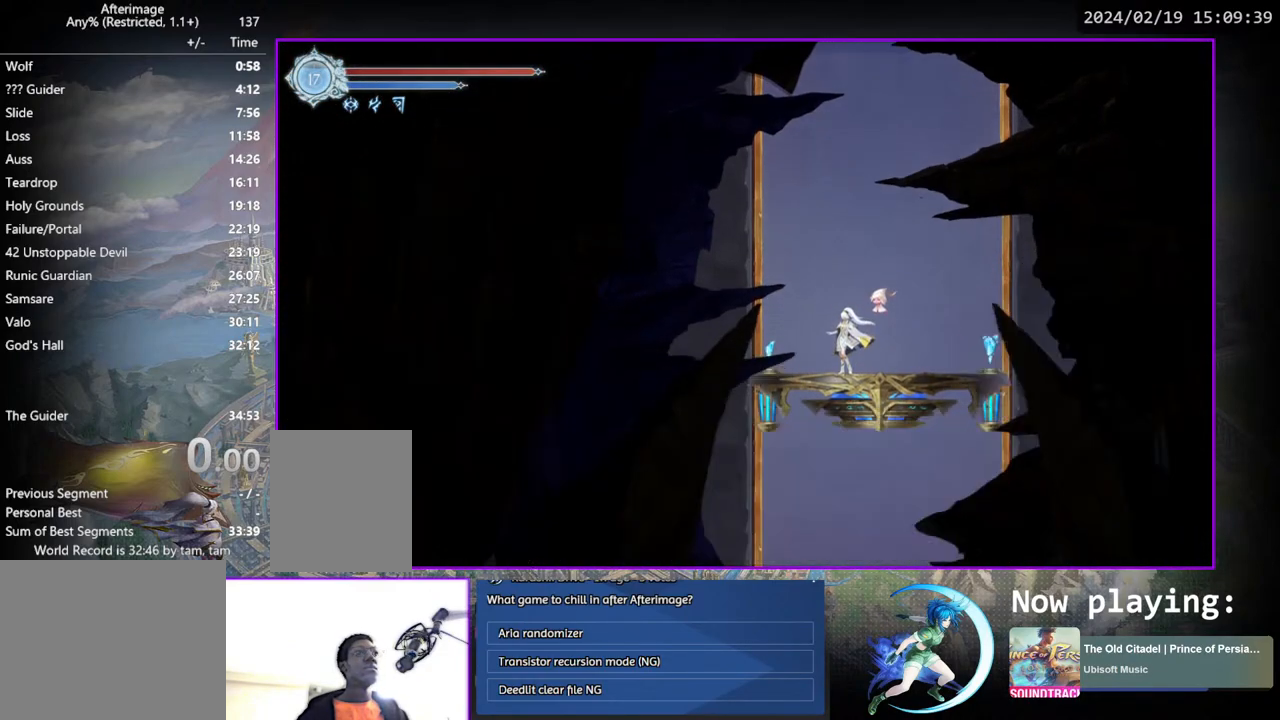
{"buttons": [], "left_stick": "center", "right_stick": "center", "events": [[117, "CIRCLE", "up"], [117, "CROSS", "up"]]}
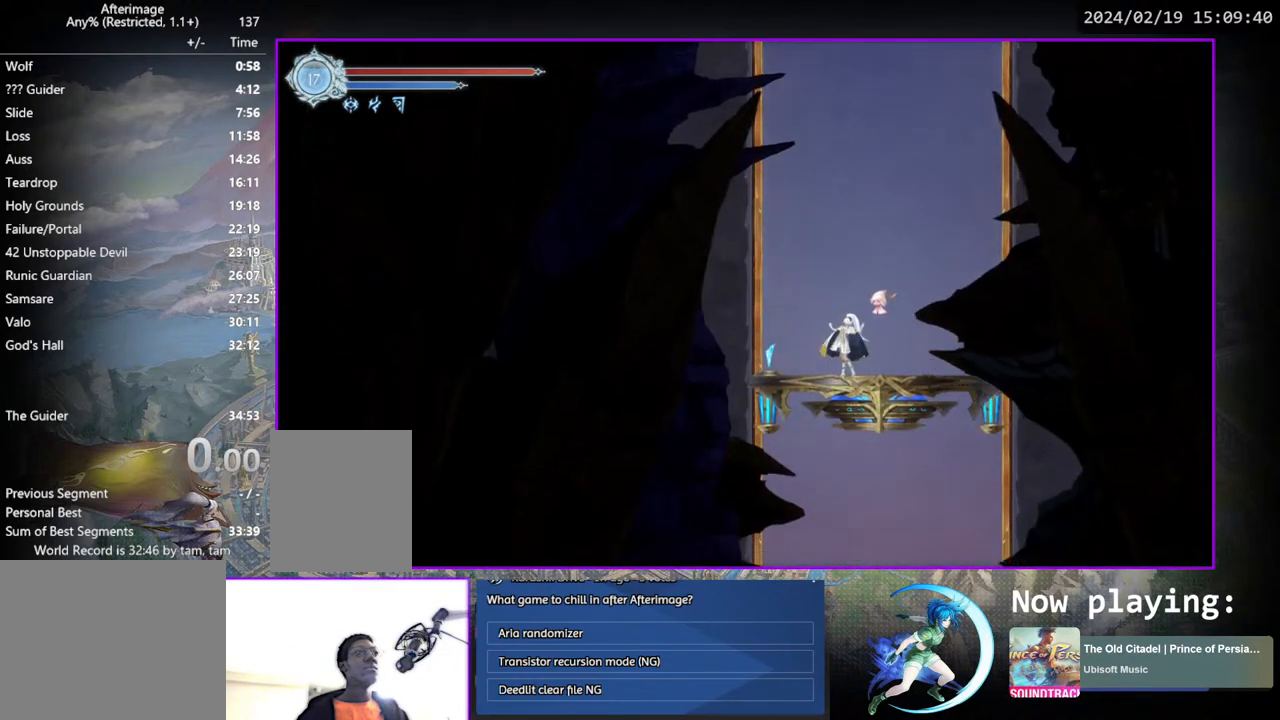
{"buttons": ["CROSS"], "left_stick": "center", "right_stick": "center", "events": [[467, "CROSS", "down"]]}
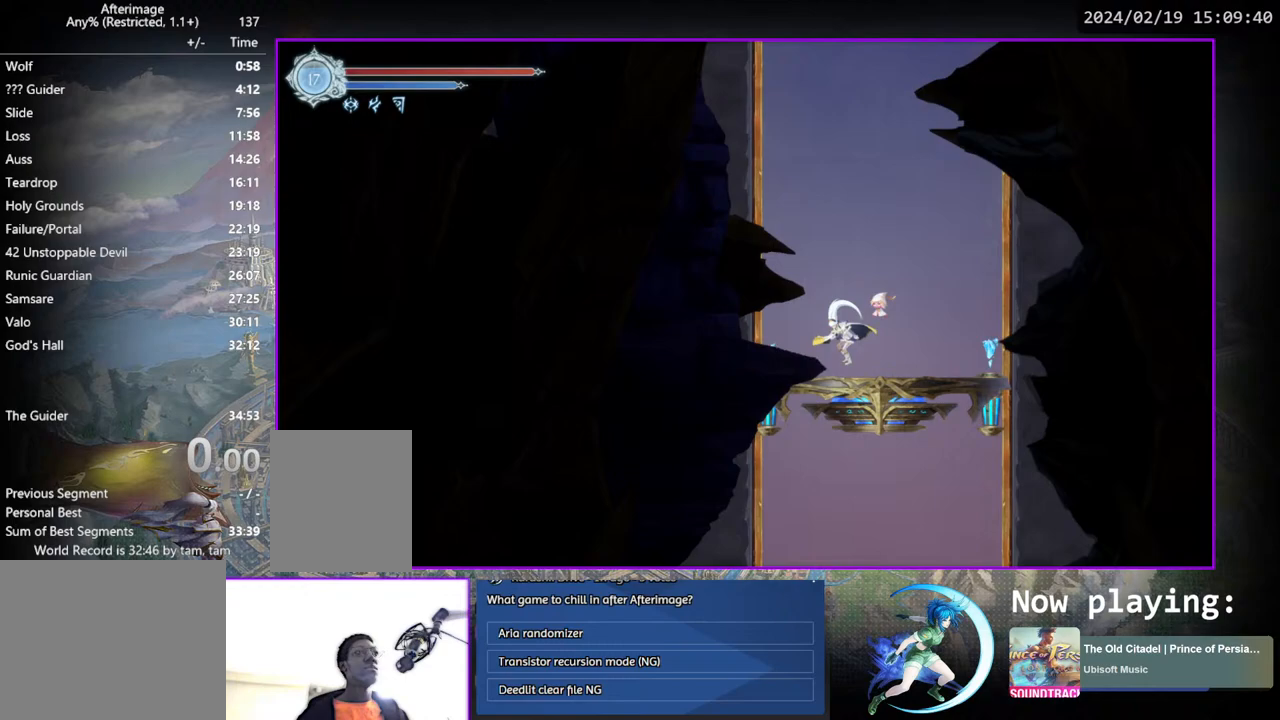
{"buttons": [], "left_stick": "center", "right_stick": "center", "events": [[67, "CROSS", "up"], [67, "DPAD_DOWN", "down"], [100, "CROSS", "down"], [167, "CROSS", "up"], [333, "DPAD_DOWN", "up"]]}
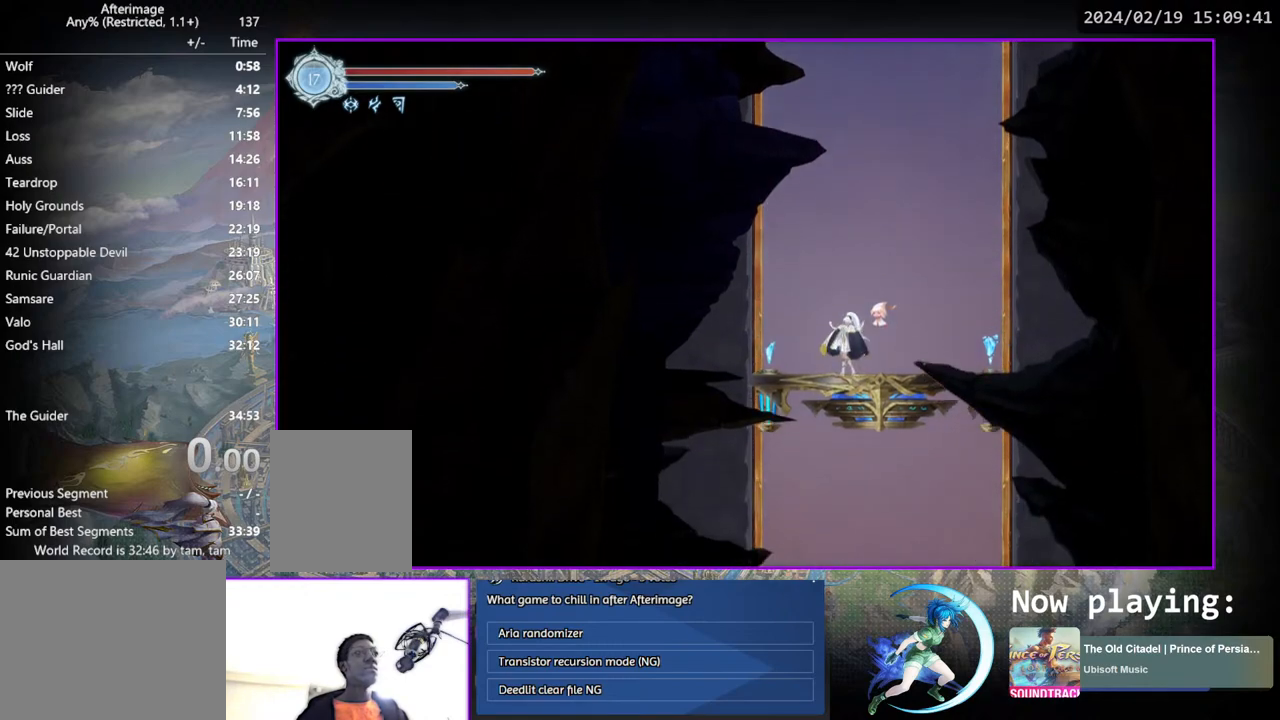
{"buttons": ["CROSS", "DPAD_DOWN"], "left_stick": "center", "right_stick": "center", "events": [[417, "DPAD_DOWN", "down"], [500, "CROSS", "down"]]}
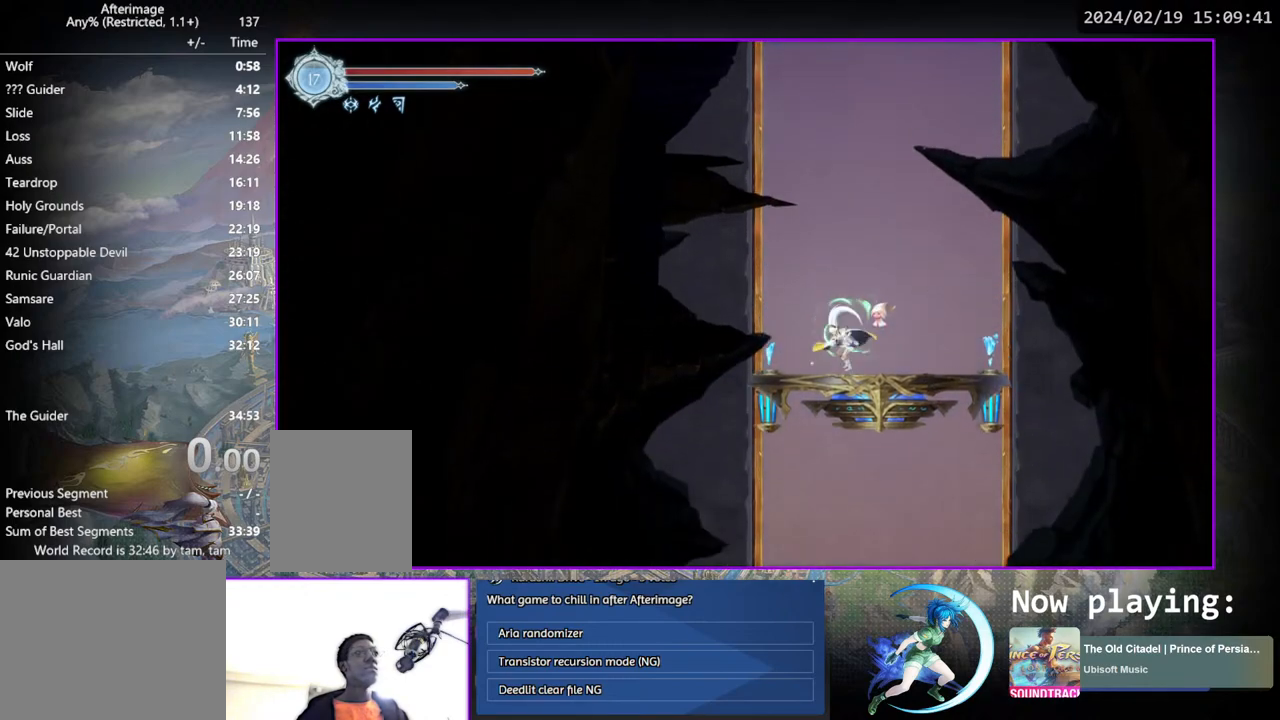
{"buttons": [], "left_stick": "center", "right_stick": "center", "events": [[67, "CROSS", "up"], [217, "CROSS", "down"], [283, "CROSS", "up"], [433, "DPAD_DOWN", "up"]]}
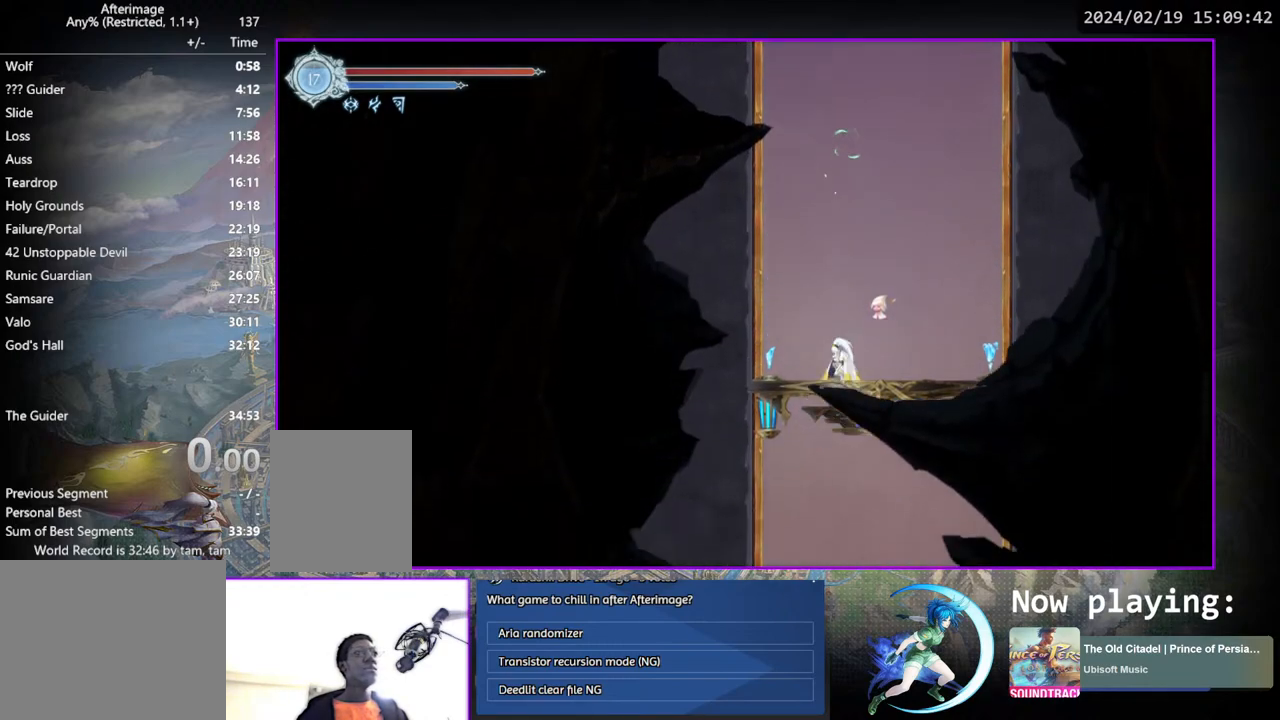
{"buttons": [], "left_stick": "center", "right_stick": "center", "events": []}
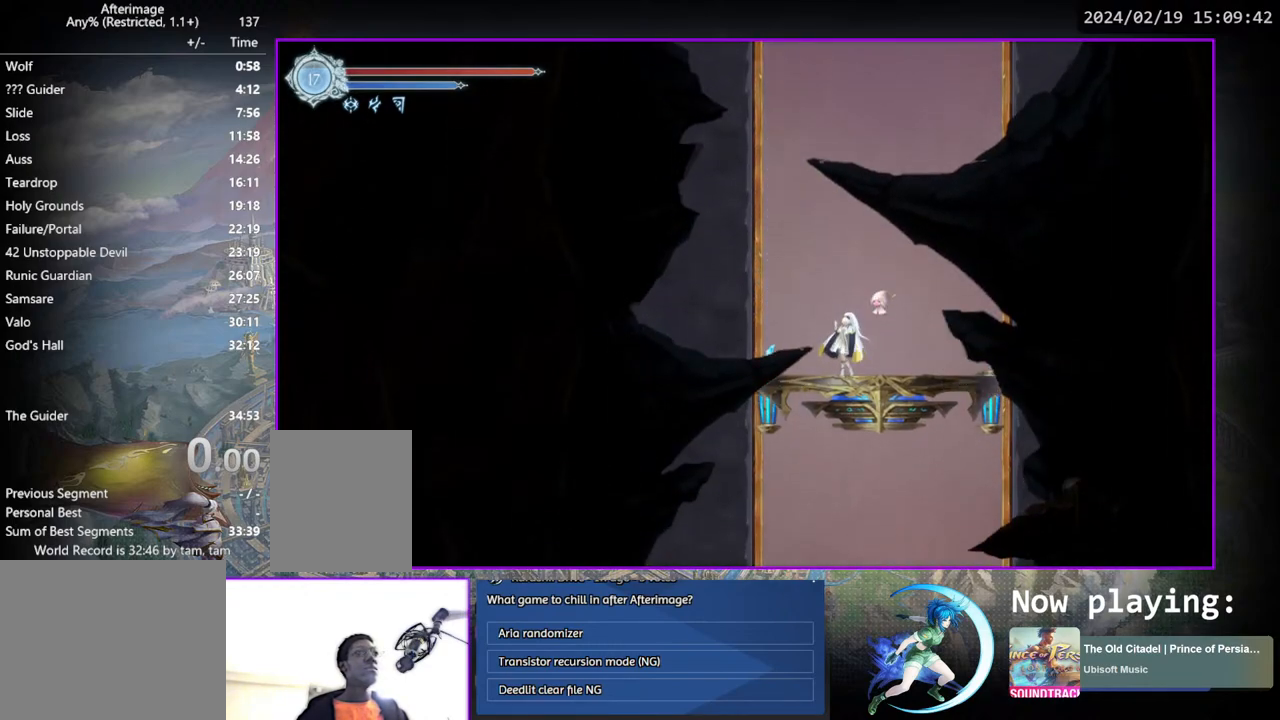
{"buttons": [], "left_stick": "center", "right_stick": "center", "events": [[150, "CROSS", "down"], [183, "DPAD_DOWN", "down"], [217, "CROSS", "up"], [483, "DPAD_DOWN", "up"]]}
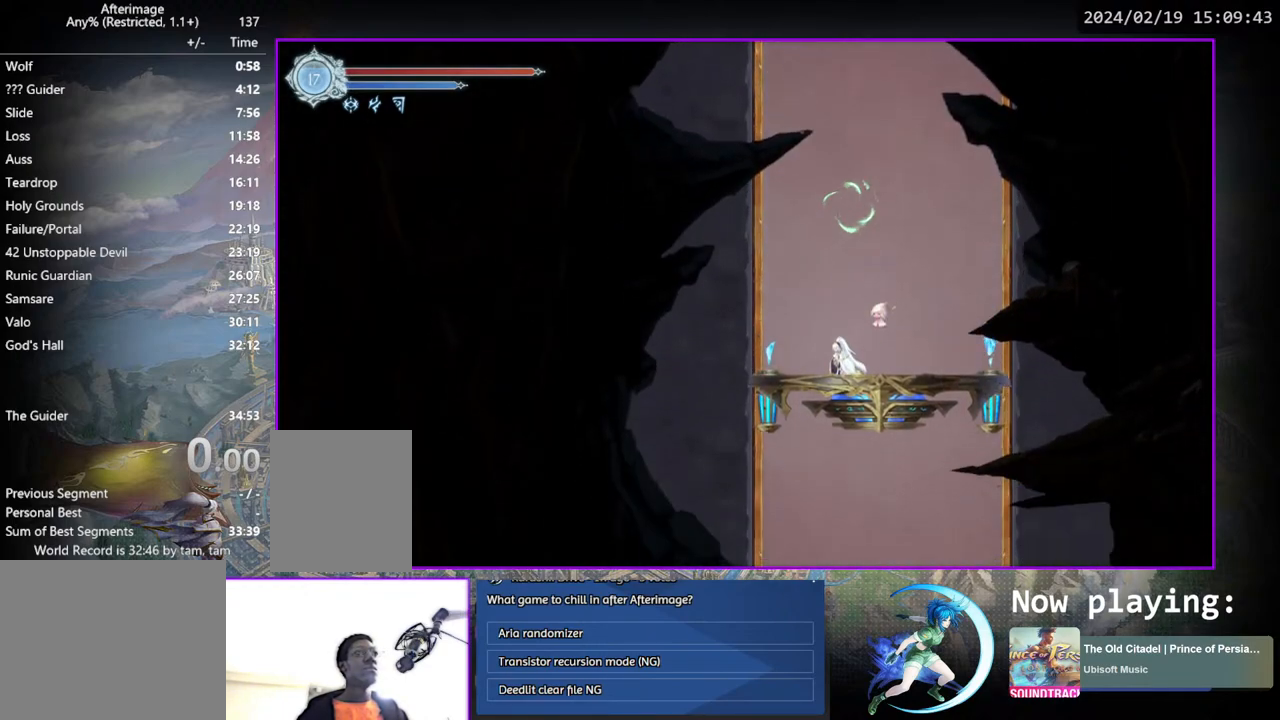
{"buttons": [], "left_stick": "center", "right_stick": "center", "events": []}
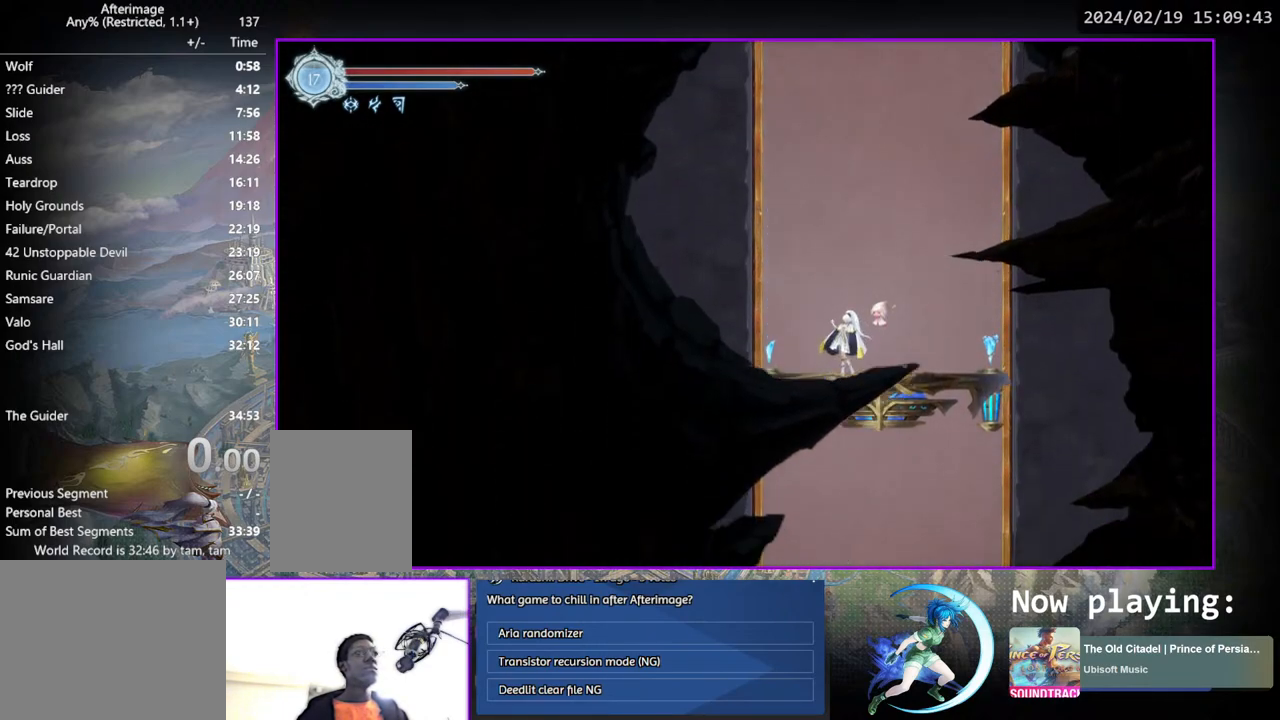
{"buttons": ["DPAD_DOWN"], "left_stick": "center", "right_stick": "center", "events": [[233, "CROSS", "down"], [283, "DPAD_DOWN", "down"], [317, "CROSS", "up"]]}
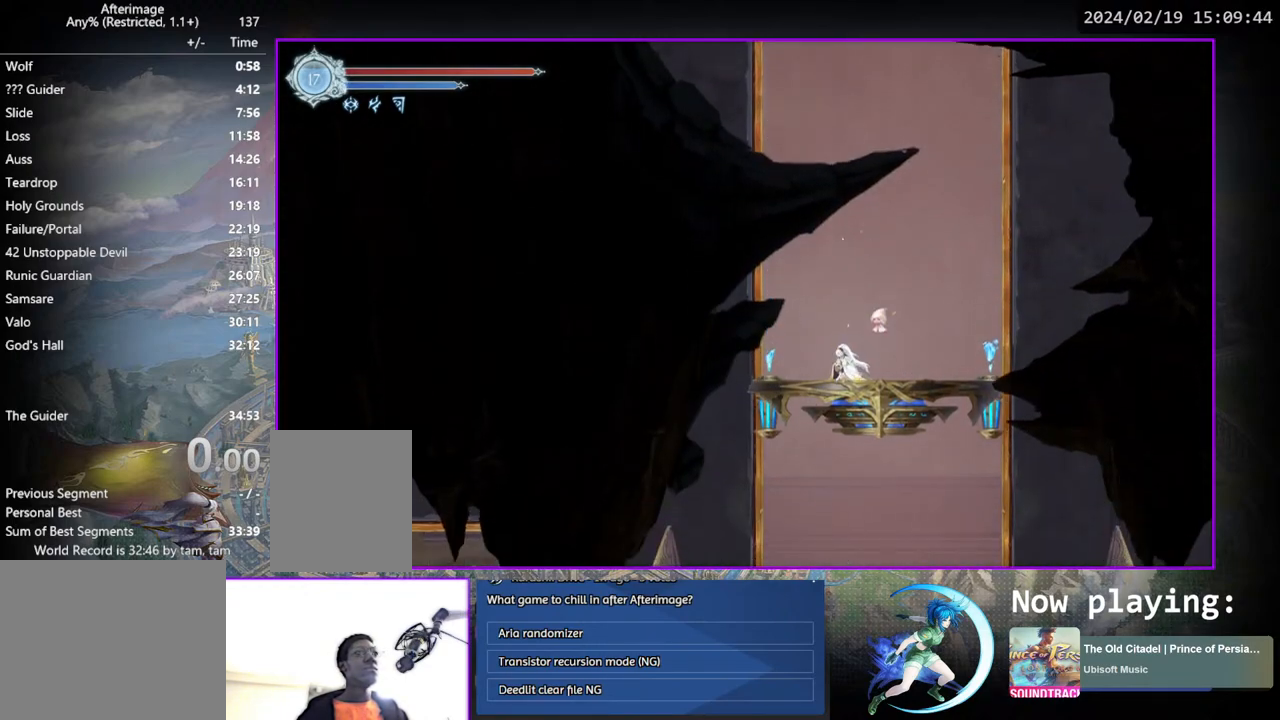
{"buttons": [], "left_stick": "center", "right_stick": "center", "events": [[17, "DPAD_DOWN", "up"]]}
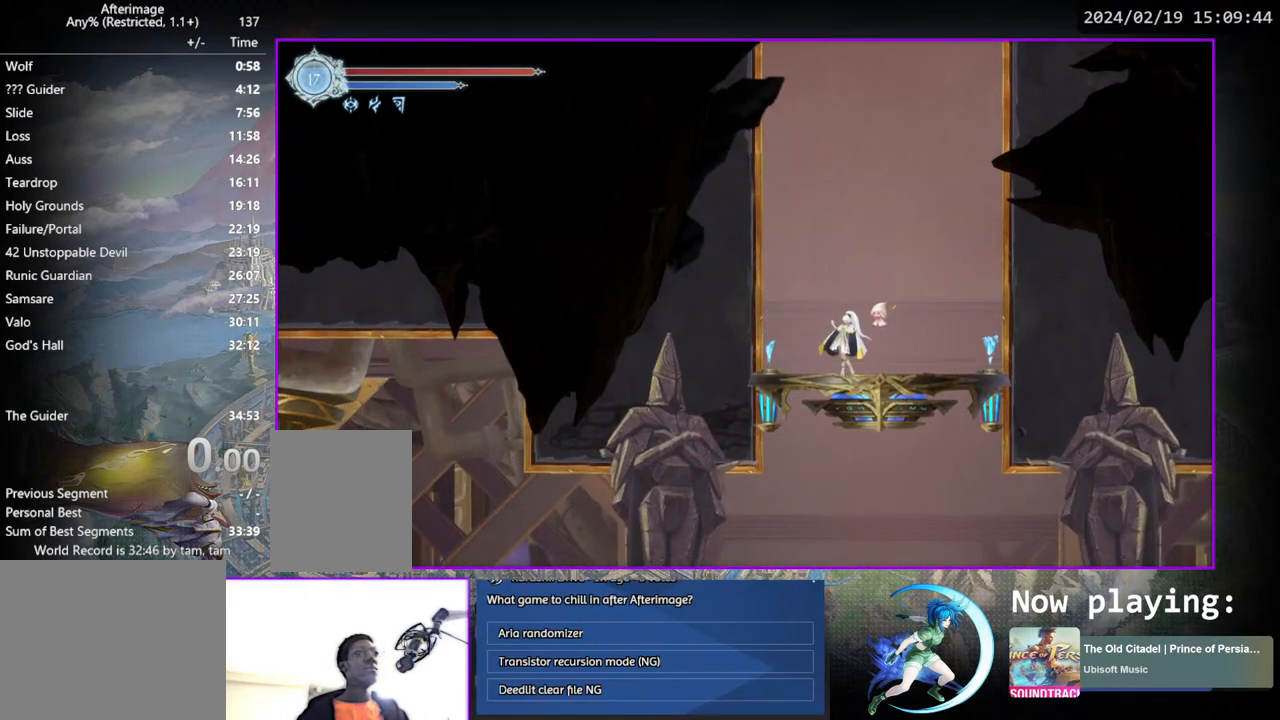
{"buttons": ["DPAD_DOWN"], "left_stick": "center", "right_stick": "center", "events": [[267, "CROSS", "down"], [333, "DPAD_DOWN", "down"], [367, "CROSS", "up"]]}
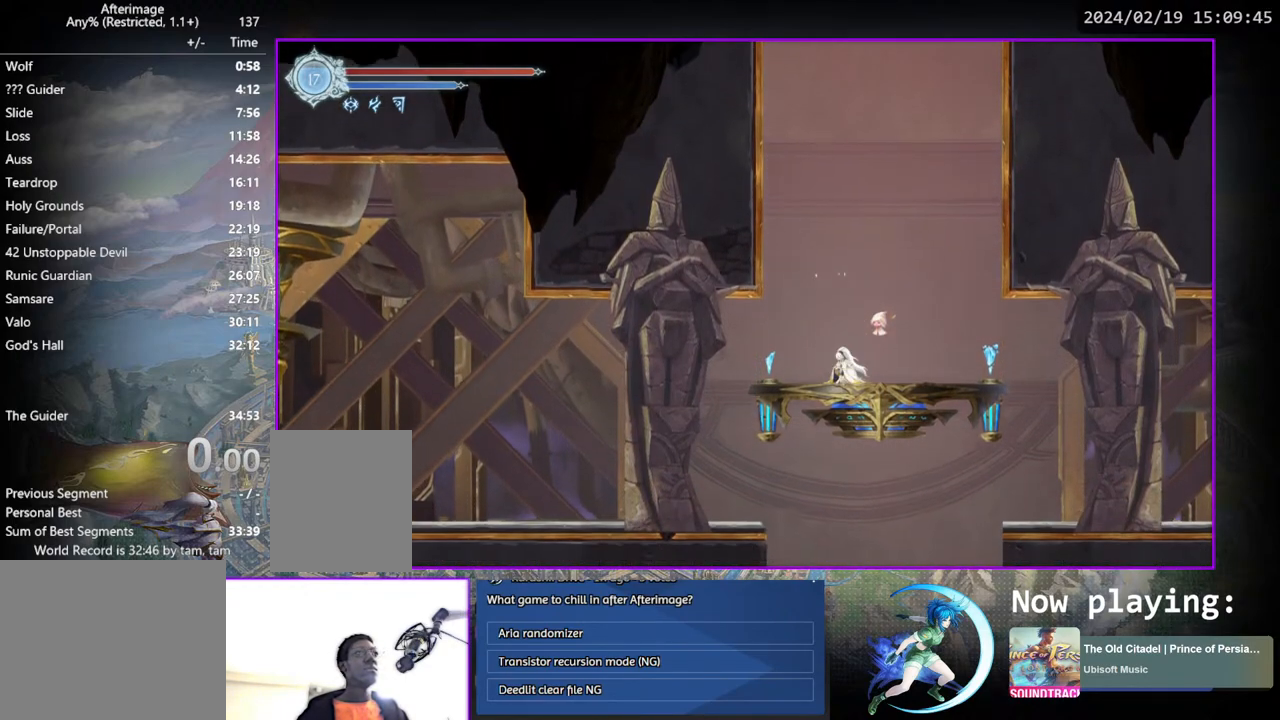
{"buttons": [], "left_stick": "center", "right_stick": "center", "events": [[100, "DPAD_DOWN", "up"]]}
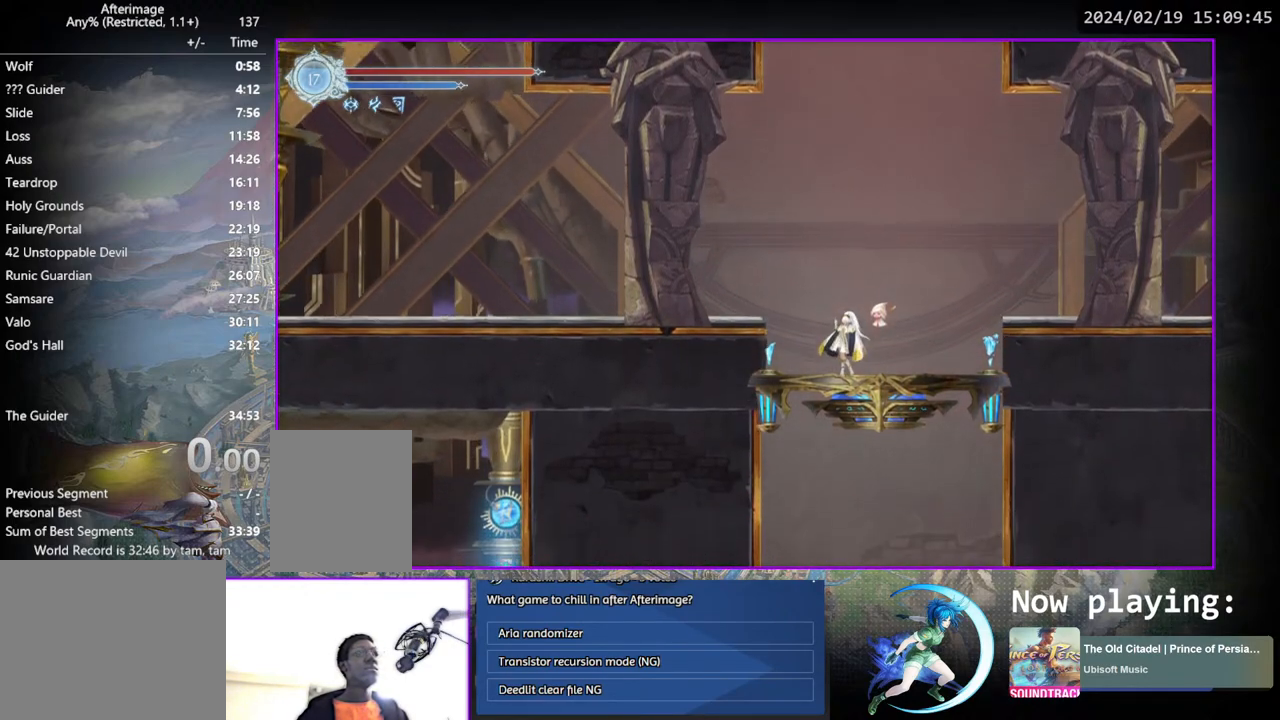
{"buttons": ["DPAD_DOWN"], "left_stick": "center", "right_stick": "center", "events": [[250, "DPAD_DOWN", "down"], [317, "CROSS", "down"], [333, "DPAD_DOWN", "up"], [367, "CROSS", "up"], [400, "DPAD_DOWN", "down"]]}